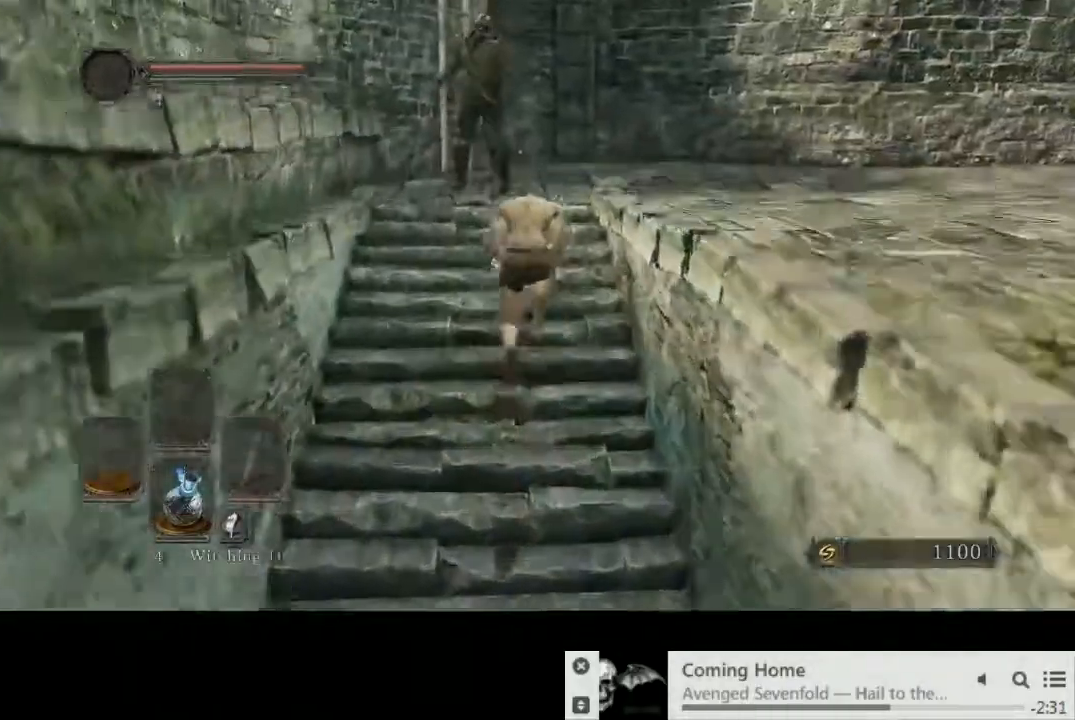
Gameplay with a controller (PlayStation layout); each line is a JSON object with the inputs held at the frame after it (dt_ms = milliseconds from this image to that frame). "events" lists button and stick changes between this image and that frame as [ms after this image, input, new state], when the widget could be followed in between. Not read: L3 R2 R3.
{"dt_ms": 500, "buttons": [], "left_stick": "up-right", "right_stick": "center", "events": [[267, "right_stick", "down"], [317, "CIRCLE", "up"], [317, "right_stick", "center"], [450, "left_stick", "up-right"]]}
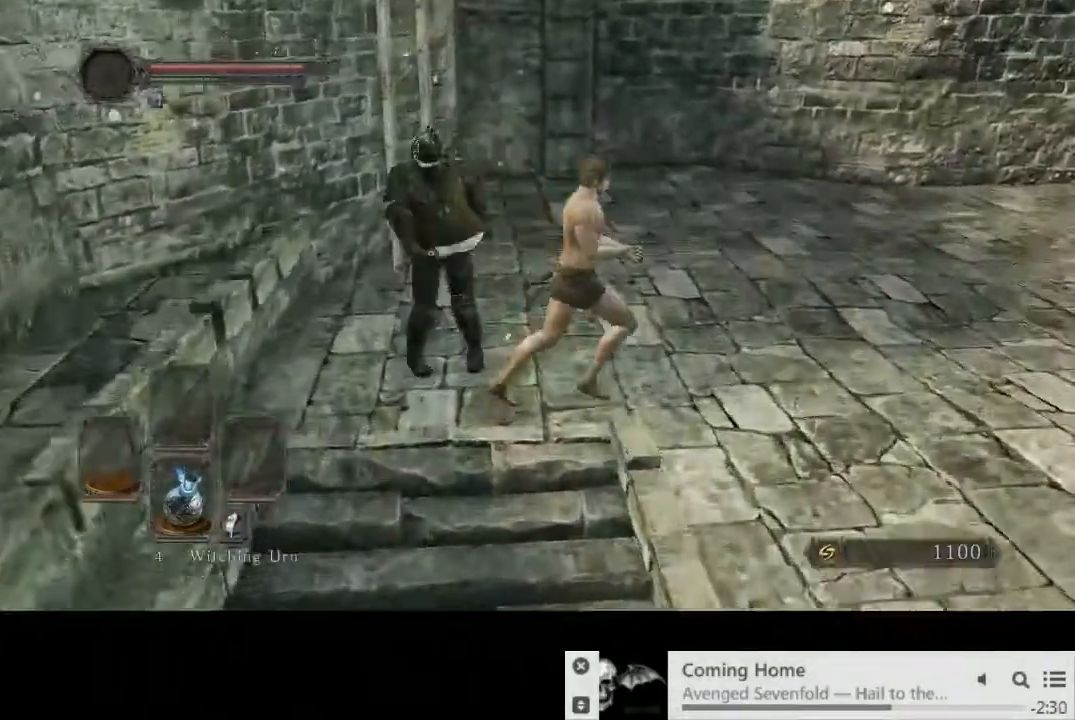
{"dt_ms": 500, "buttons": [], "left_stick": "down-right", "right_stick": "center", "events": [[50, "left_stick", "down-right"]]}
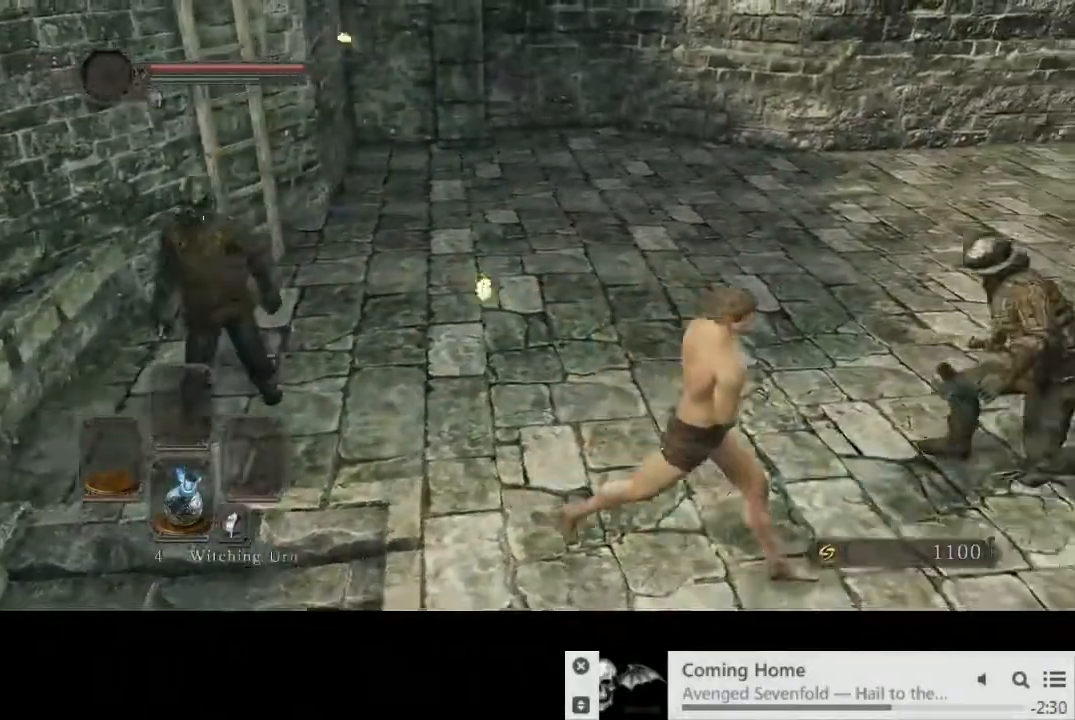
{"dt_ms": 500, "buttons": ["CIRCLE"], "left_stick": "up-left", "right_stick": "center", "events": [[83, "CIRCLE", "down"], [100, "left_stick", "up-left"]]}
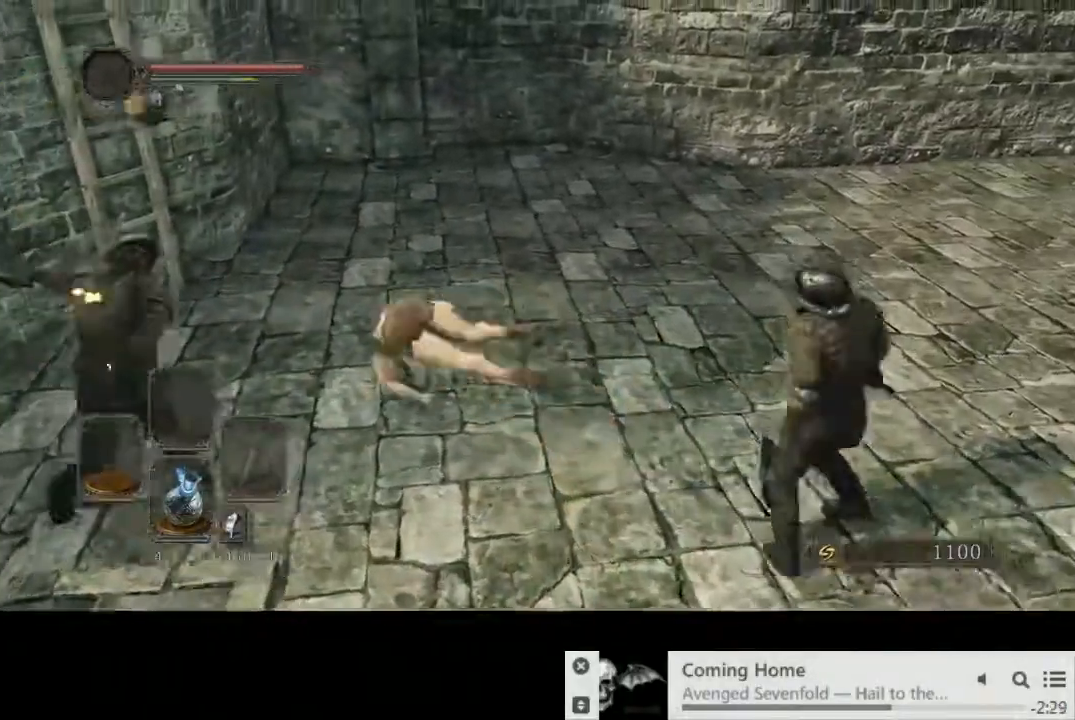
{"dt_ms": 1000, "buttons": ["CIRCLE"], "left_stick": "up-left", "right_stick": "left"}
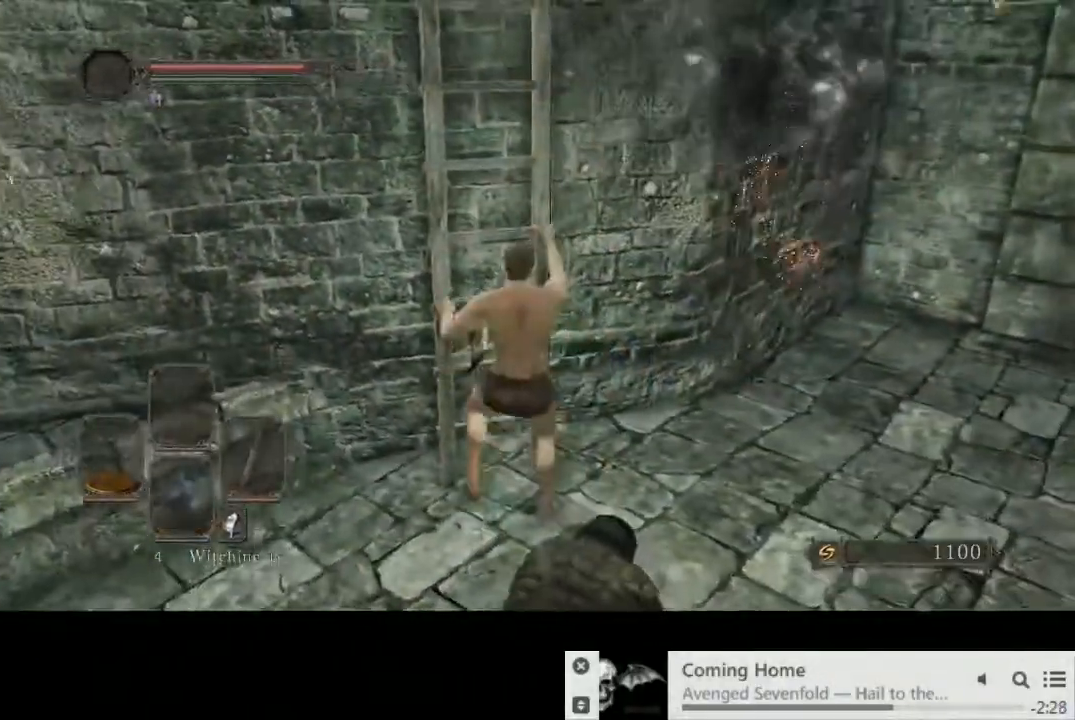
{"dt_ms": 500, "buttons": ["CIRCLE"], "left_stick": "up", "right_stick": "left", "events": [[200, "left_stick", "up"]]}
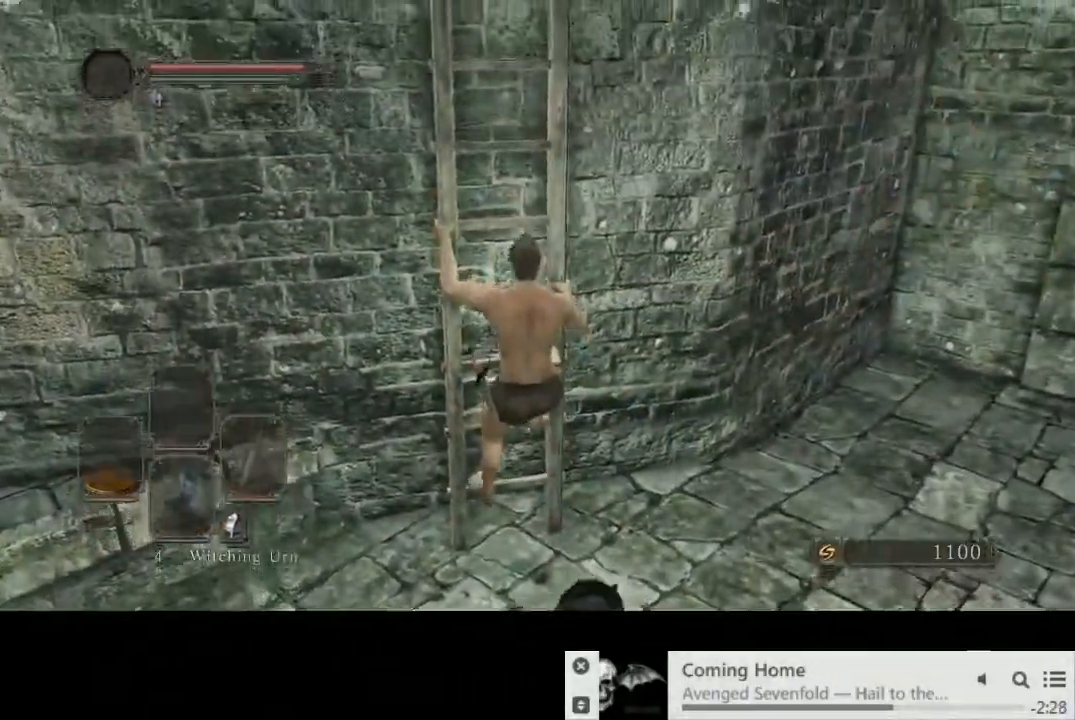
{"dt_ms": 500, "buttons": ["CIRCLE"], "left_stick": "up", "right_stick": "center", "events": [[367, "right_stick", "center"]]}
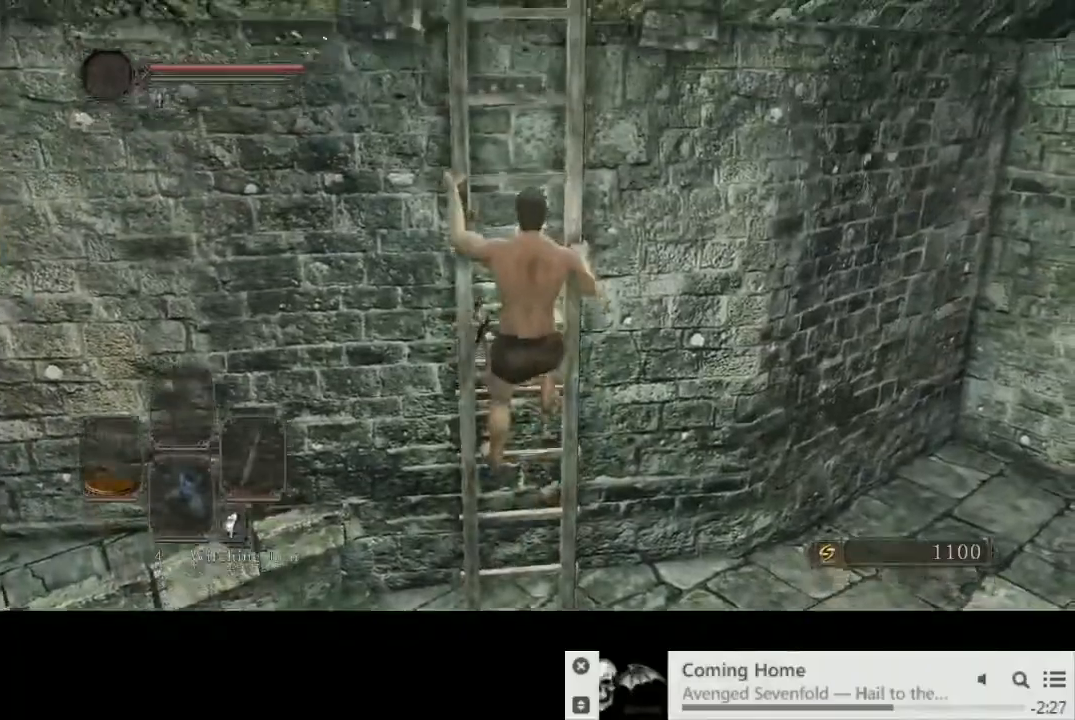
{"dt_ms": 500, "buttons": ["CIRCLE"], "left_stick": "up", "right_stick": "center", "events": []}
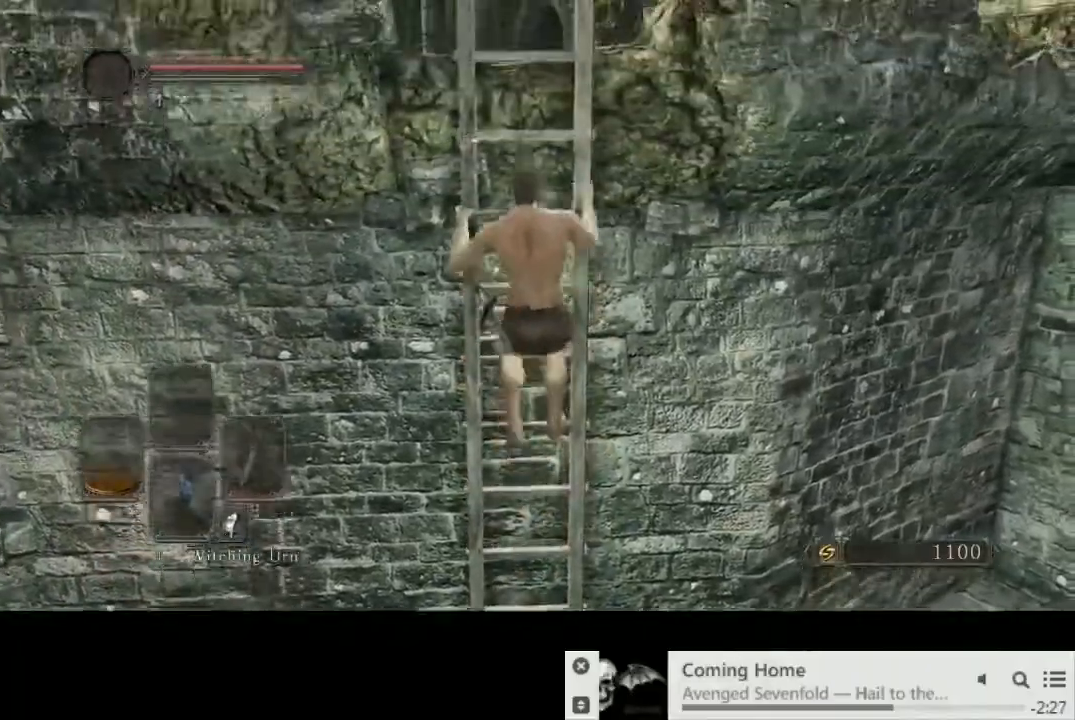
{"dt_ms": 500, "buttons": [], "left_stick": "up", "right_stick": "center", "events": [[400, "CIRCLE", "up"]]}
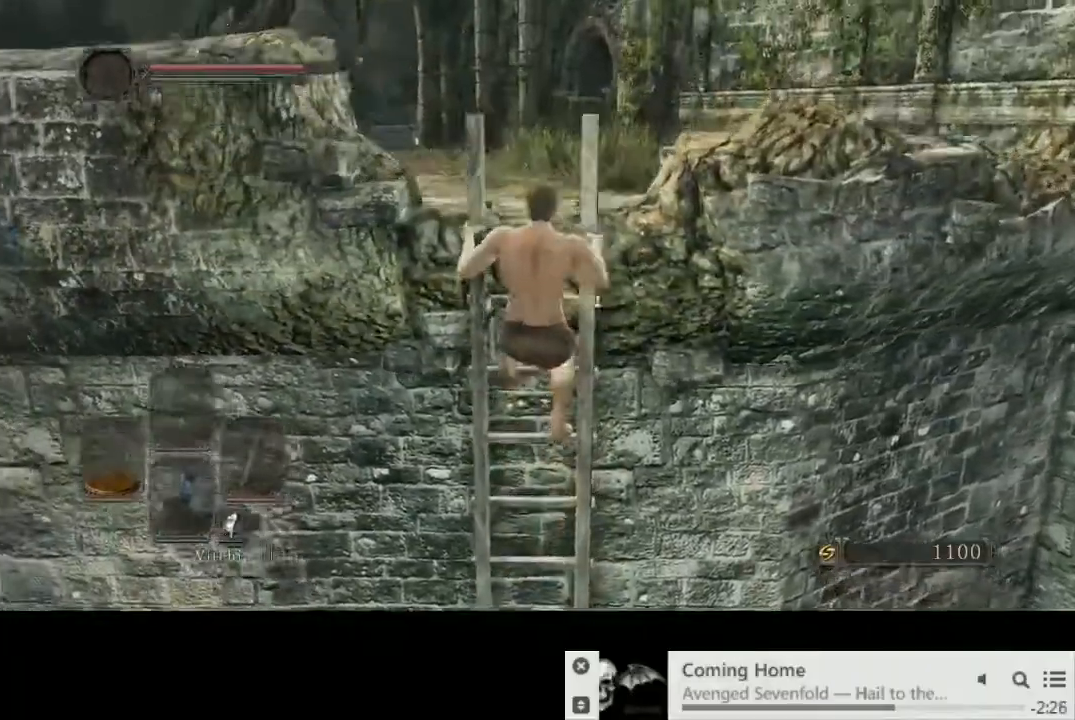
{"dt_ms": 500, "buttons": [], "left_stick": "up", "right_stick": "center"}
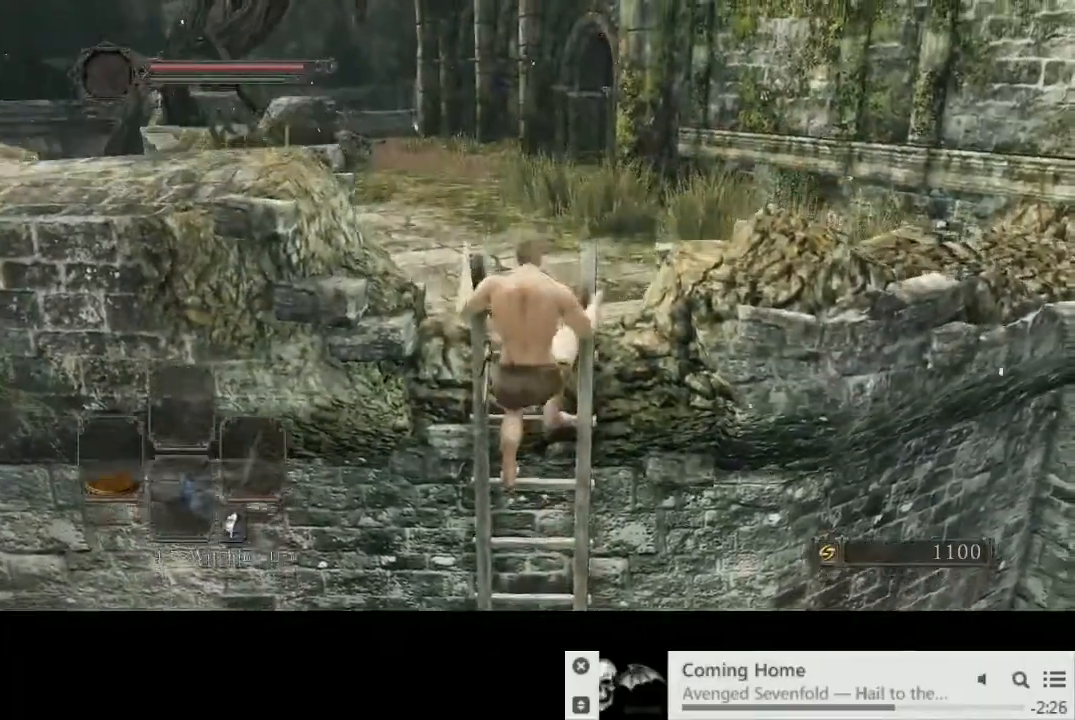
{"dt_ms": 500, "buttons": ["CIRCLE"], "left_stick": "up", "right_stick": "center", "events": [[333, "CIRCLE", "down"]]}
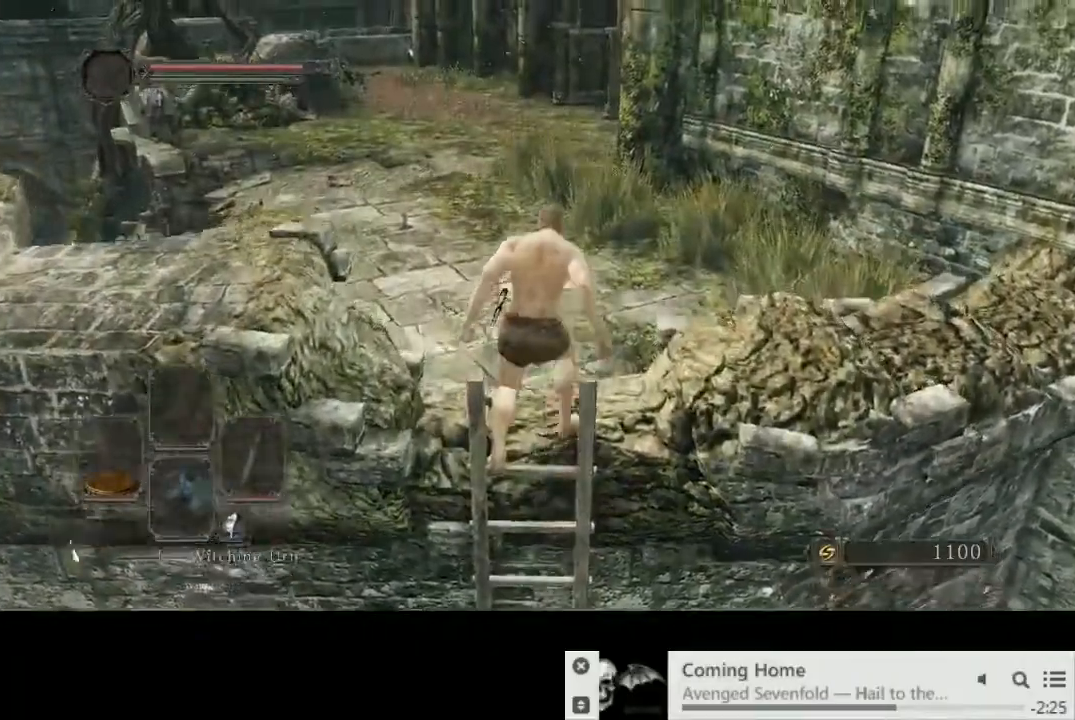
{"dt_ms": 500, "buttons": ["CIRCLE"], "left_stick": "up", "right_stick": "center", "events": []}
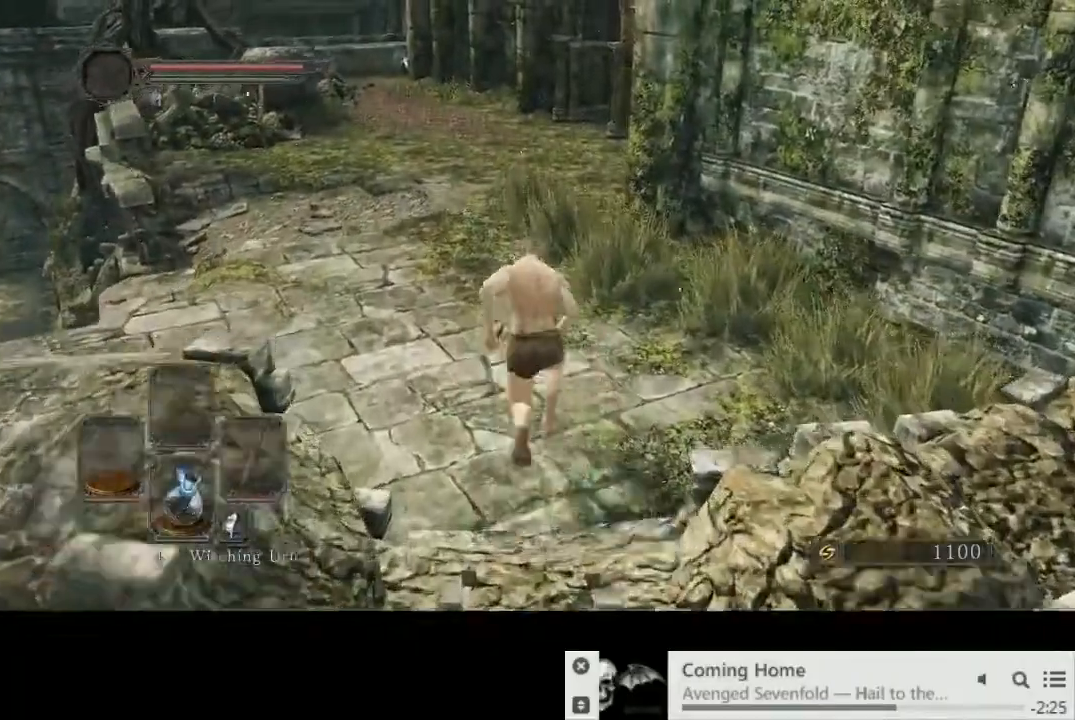
{"dt_ms": 500, "buttons": ["CIRCLE"], "left_stick": "up", "right_stick": "center", "events": []}
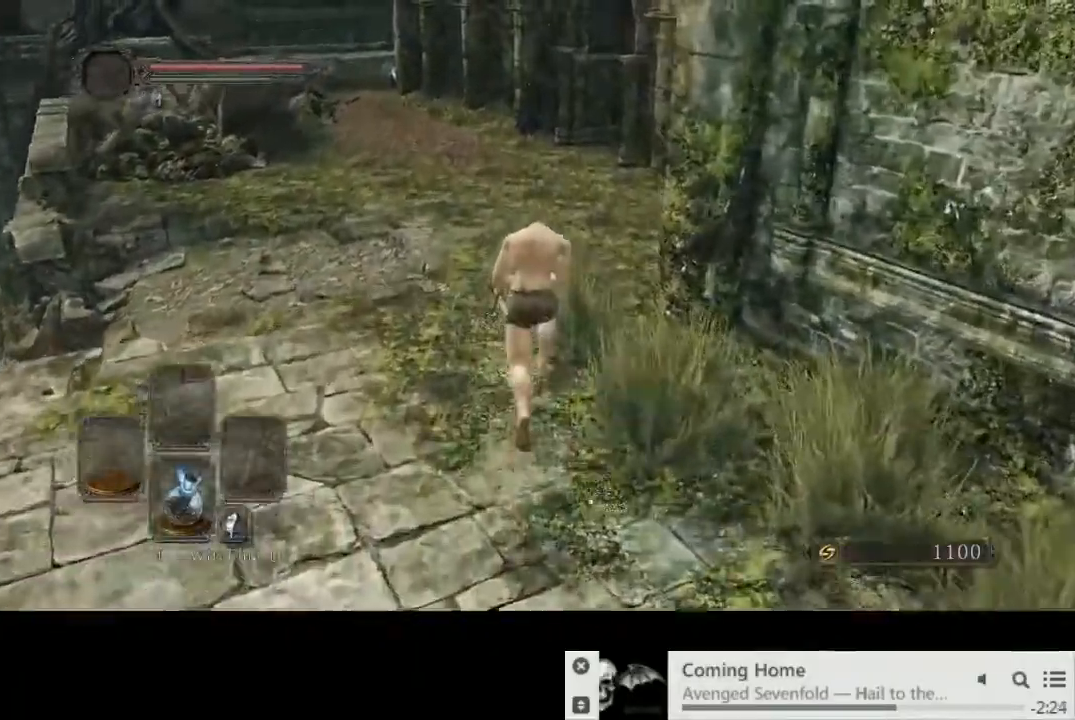
{"dt_ms": 500, "buttons": ["CIRCLE"], "left_stick": "up", "right_stick": "center", "events": []}
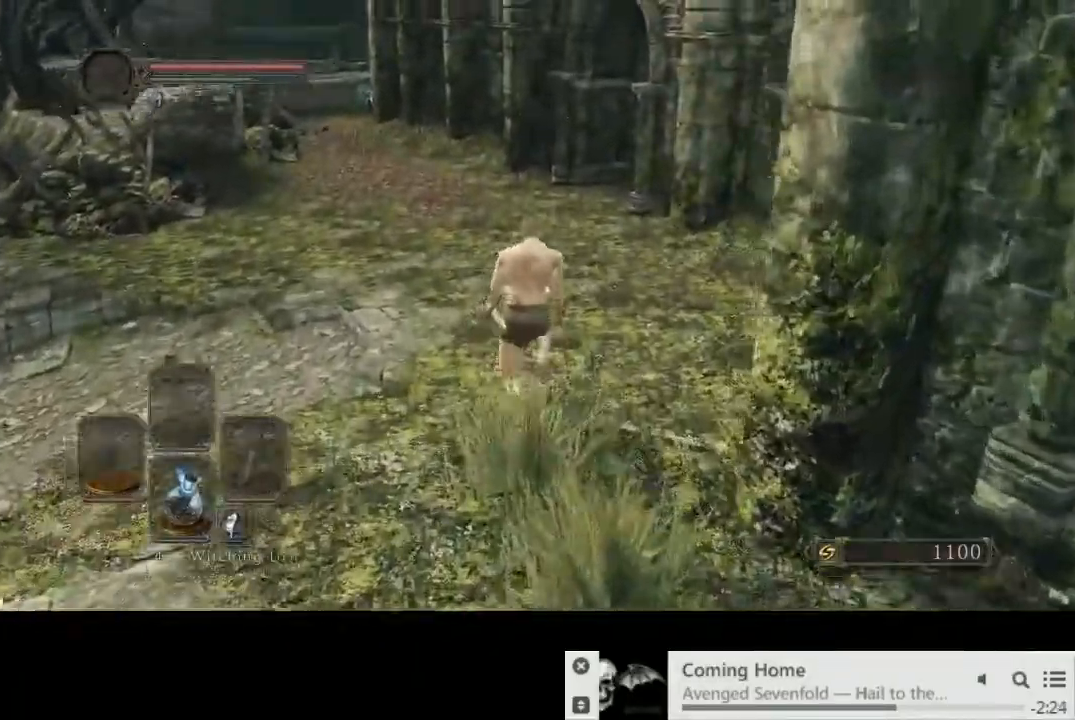
{"dt_ms": 500, "buttons": ["CIRCLE"], "left_stick": "up", "right_stick": "center", "events": []}
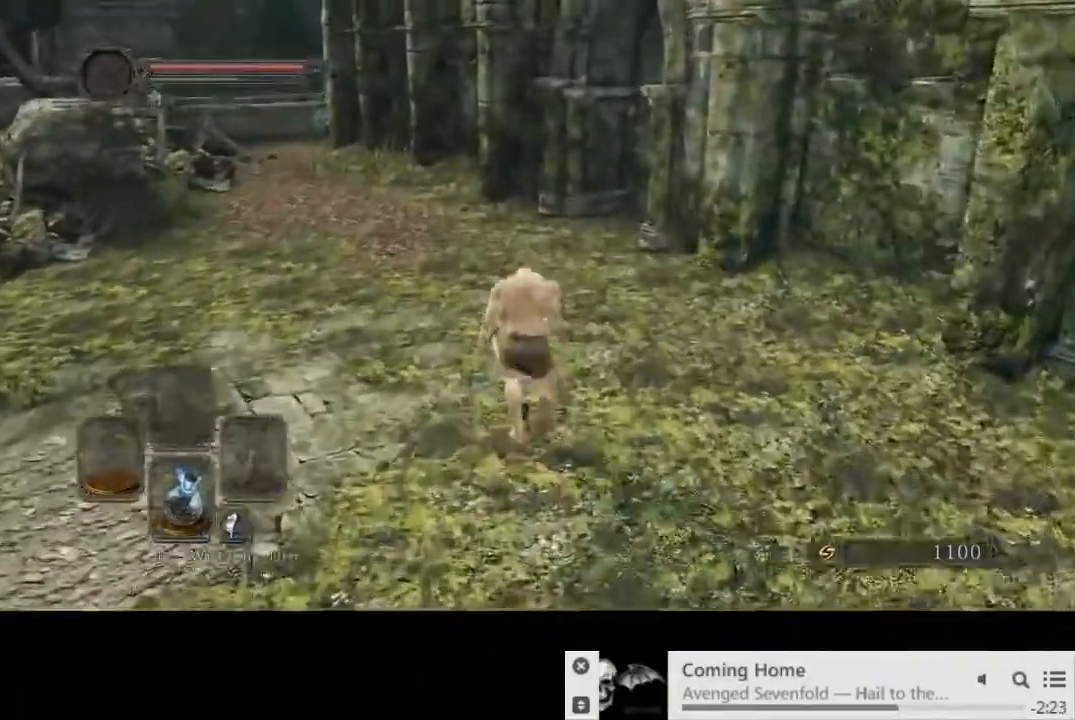
{"dt_ms": 500, "buttons": ["CIRCLE"], "left_stick": "up", "right_stick": "center", "events": []}
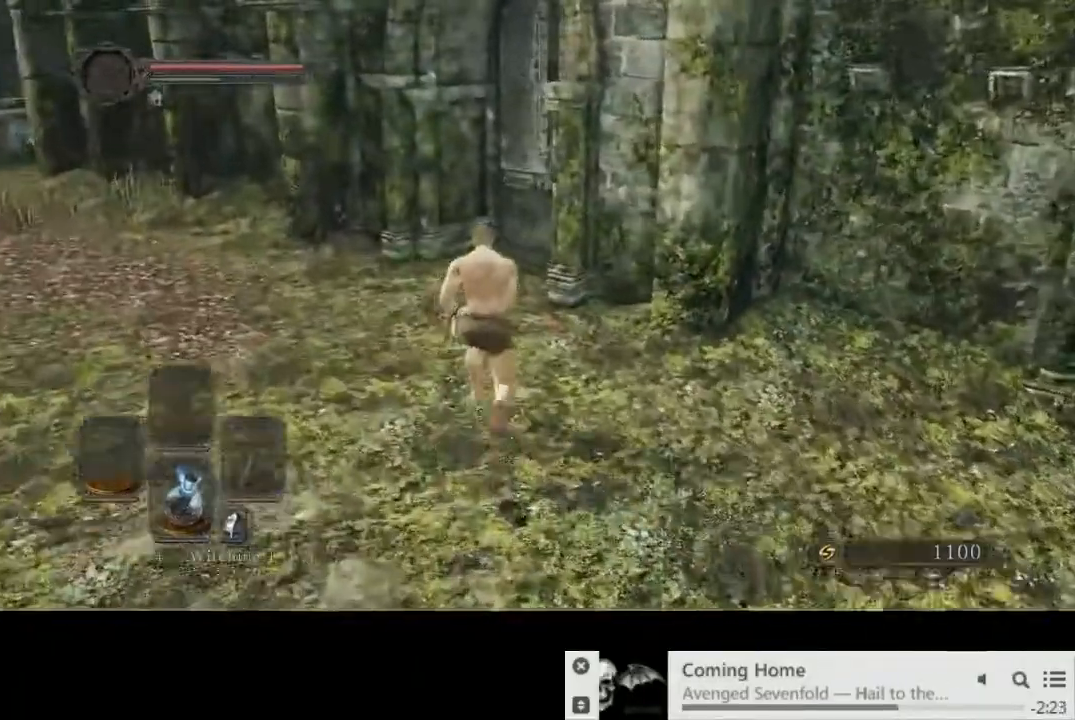
{"dt_ms": 500, "buttons": ["CIRCLE"], "left_stick": "up", "right_stick": "center", "events": []}
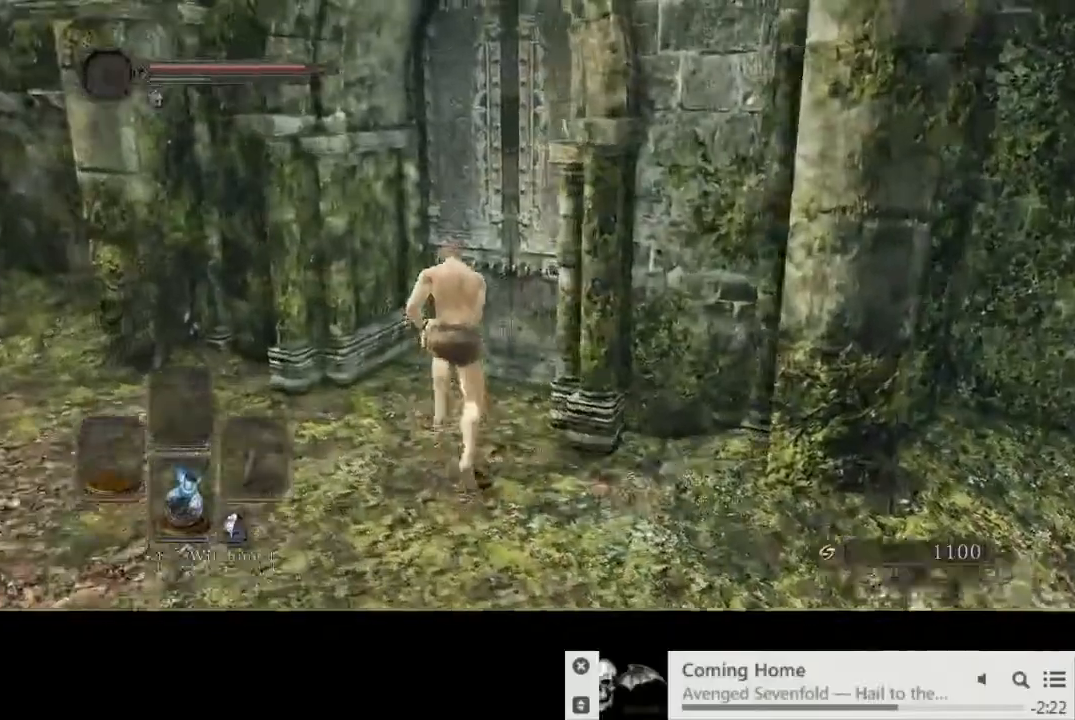
{"dt_ms": 500, "buttons": ["CIRCLE"], "left_stick": "up-right", "right_stick": "center", "events": [[167, "CIRCLE", "up"], [167, "CROSS", "down"], [233, "CIRCLE", "down"], [233, "CROSS", "up"], [300, "CIRCLE", "up"], [300, "CROSS", "down"], [333, "left_stick", "up-right"], [400, "CIRCLE", "down"], [400, "CROSS", "up"]]}
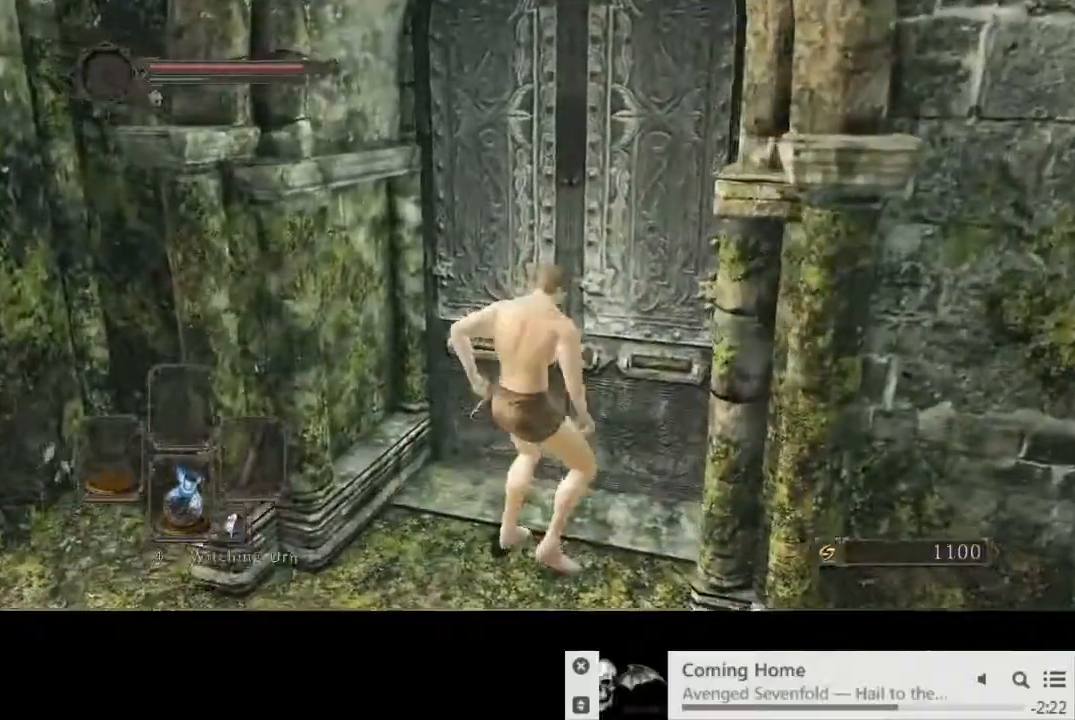
{"dt_ms": 500, "buttons": ["CIRCLE"], "left_stick": "center", "right_stick": "right", "events": [[83, "left_stick", "center"], [83, "right_stick", "right"]]}
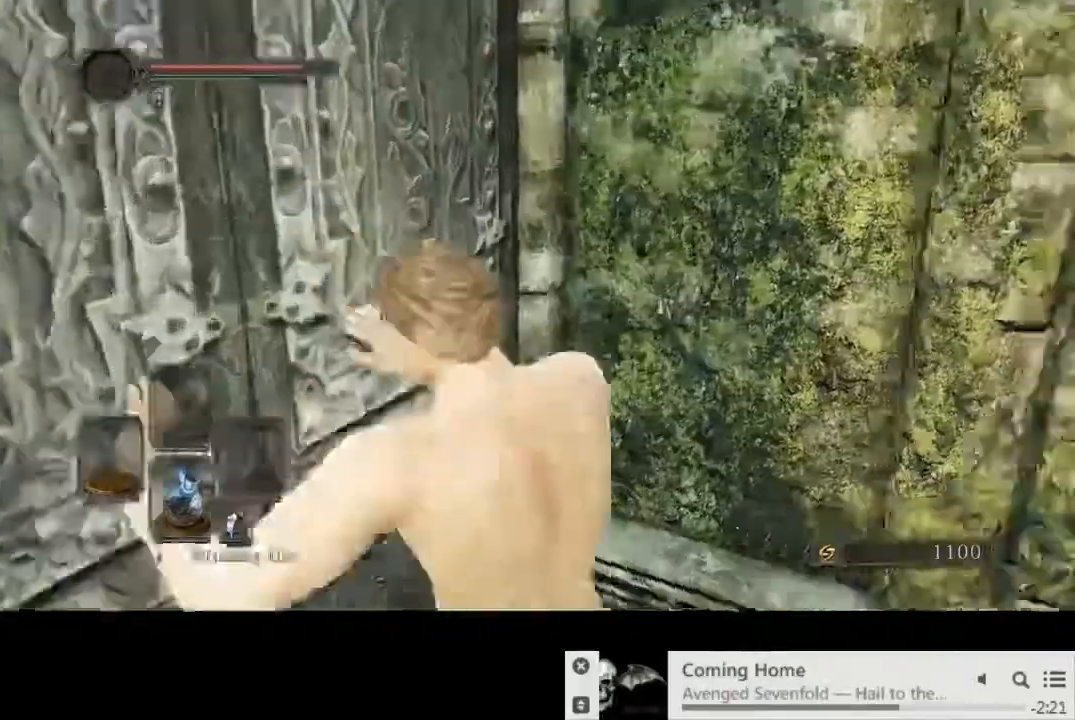
{"dt_ms": 500, "buttons": [], "left_stick": "center", "right_stick": "right", "events": [[217, "CIRCLE", "up"]]}
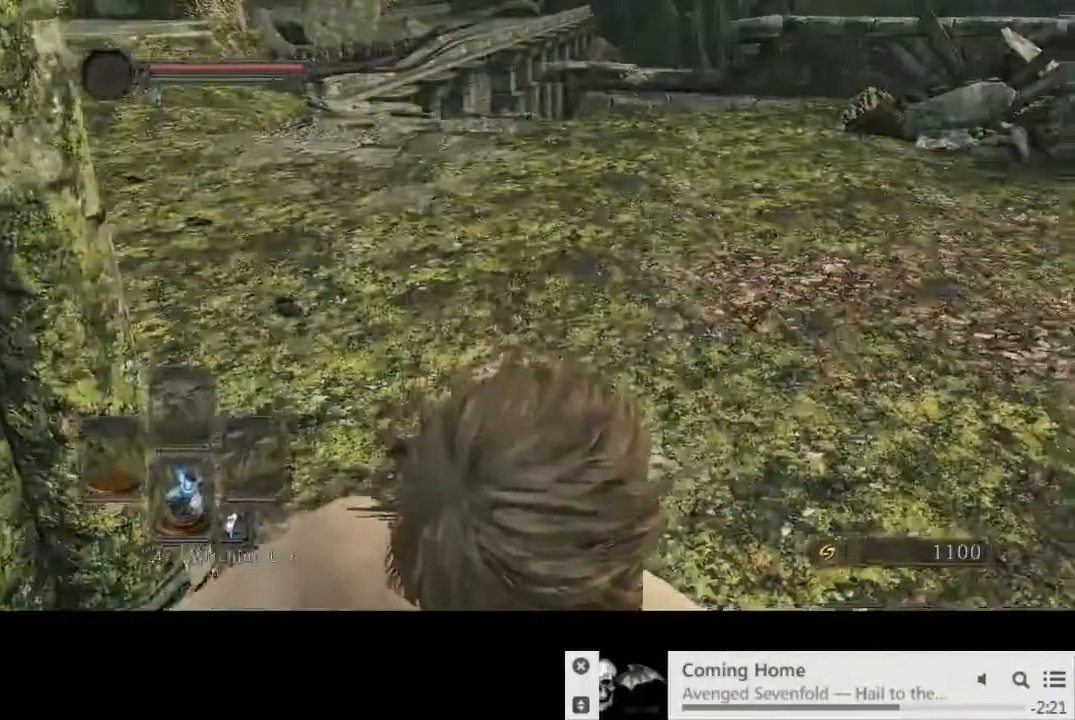
{"dt_ms": 500, "buttons": [], "left_stick": "center", "right_stick": "right", "events": [[33, "CIRCLE", "down"], [133, "CIRCLE", "up"]]}
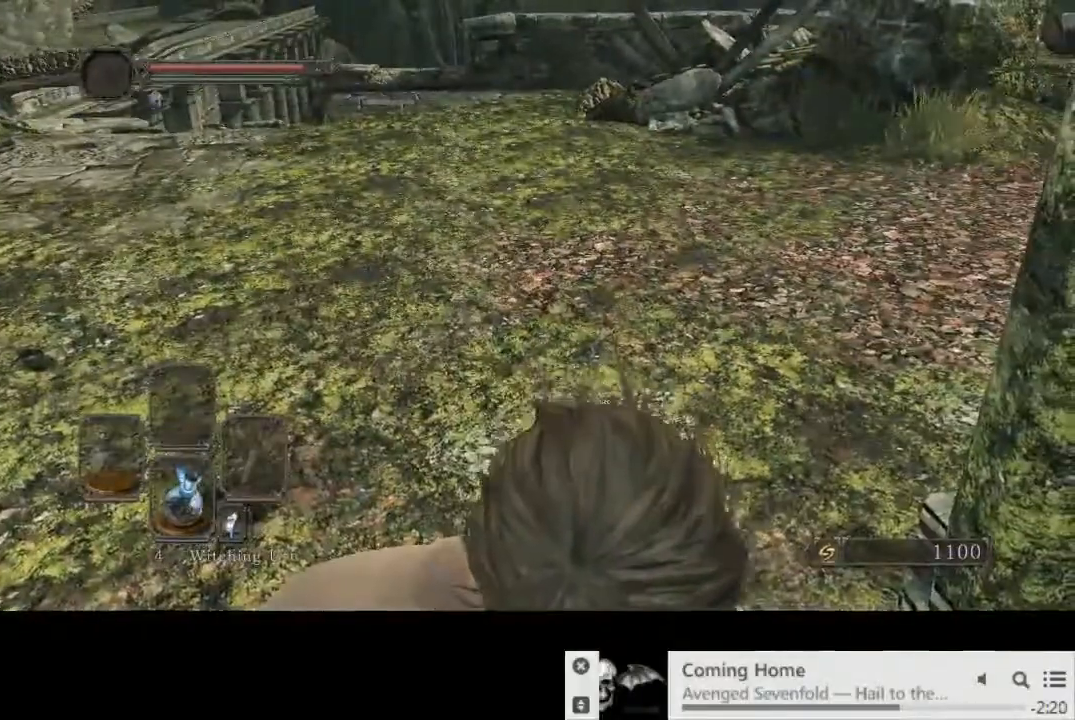
{"dt_ms": 1000, "buttons": [], "left_stick": "center", "right_stick": "up-right"}
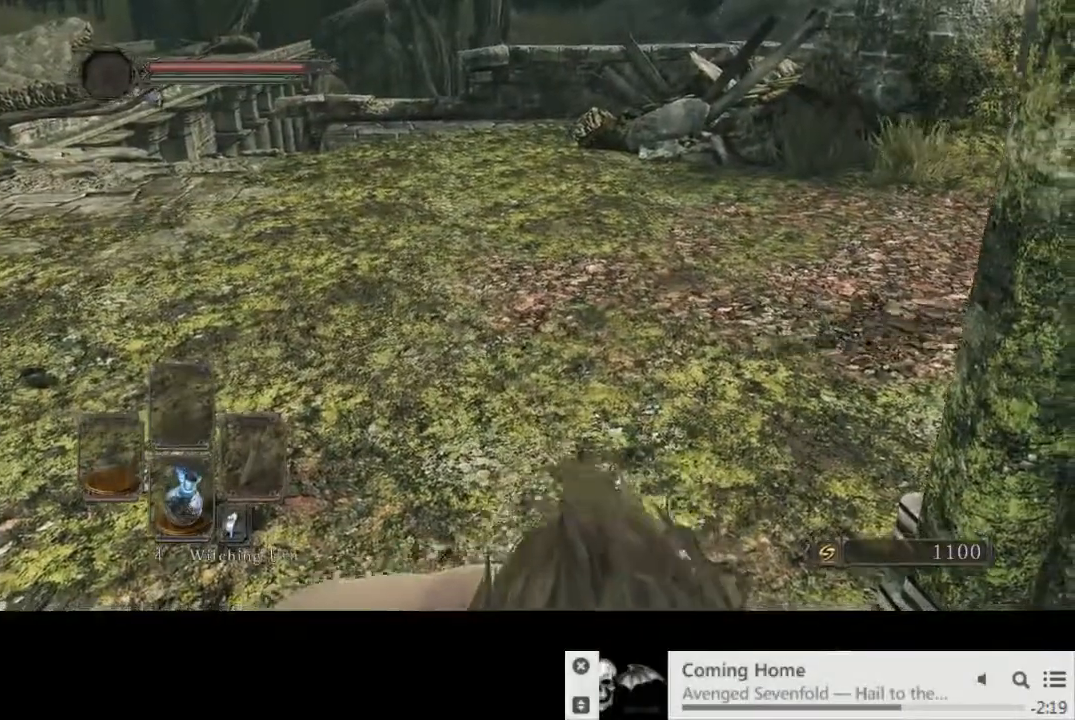
{"dt_ms": 500, "buttons": [], "left_stick": "center", "right_stick": "center", "events": [[433, "right_stick", "center"]]}
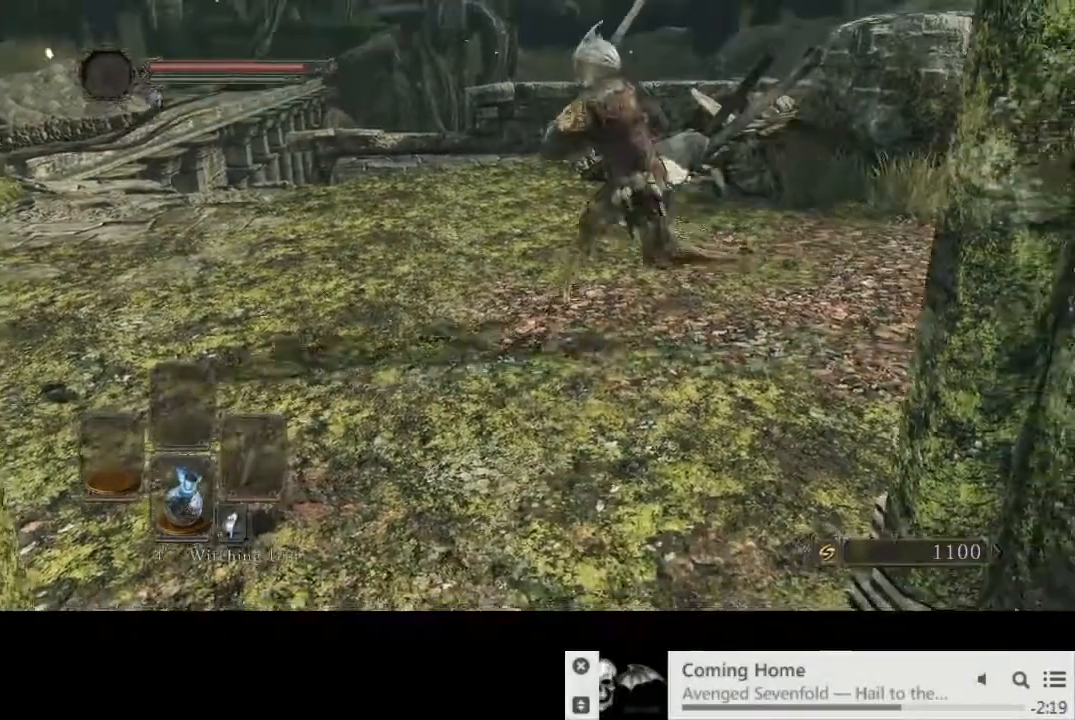
{"dt_ms": 500, "buttons": [], "left_stick": "center", "right_stick": "center", "events": []}
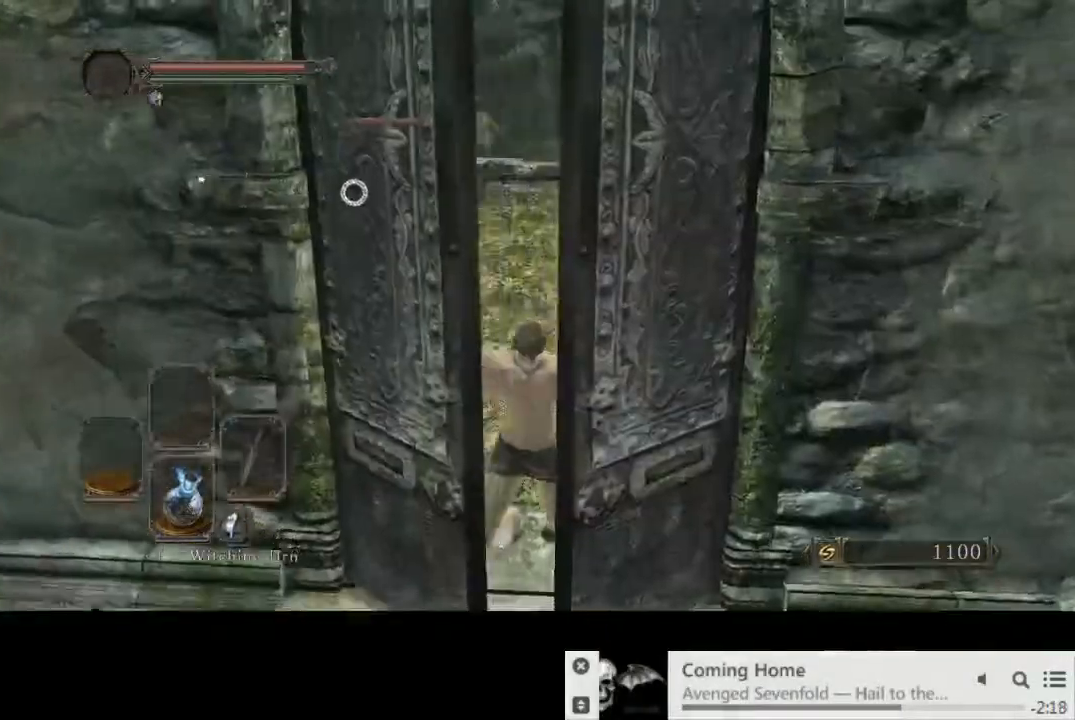
{"dt_ms": 500, "buttons": ["CIRCLE"], "left_stick": "down", "right_stick": "center", "events": [[233, "CIRCLE", "down"], [417, "left_stick", "down"]]}
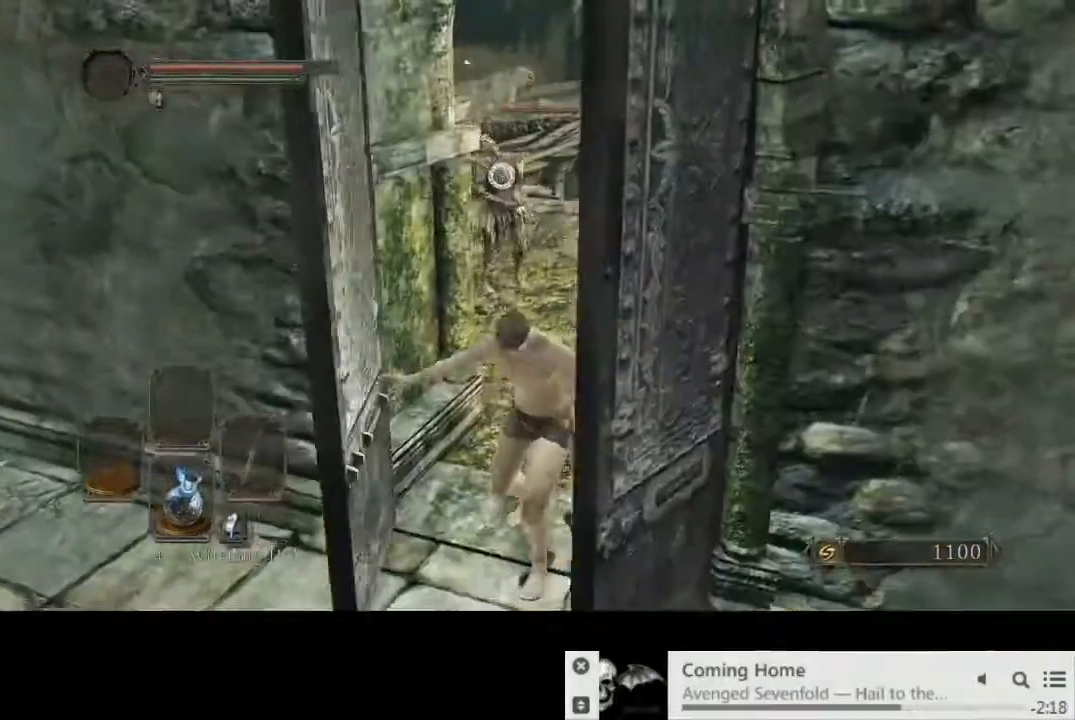
{"dt_ms": 500, "buttons": ["CIRCLE"], "left_stick": "down", "right_stick": "center", "events": [[200, "CIRCLE", "up"], [200, "SQUARE", "down"], [267, "CIRCLE", "down"], [267, "SQUARE", "up"], [333, "CIRCLE", "up"], [333, "SQUARE", "down"], [417, "CIRCLE", "down"], [417, "SQUARE", "up"]]}
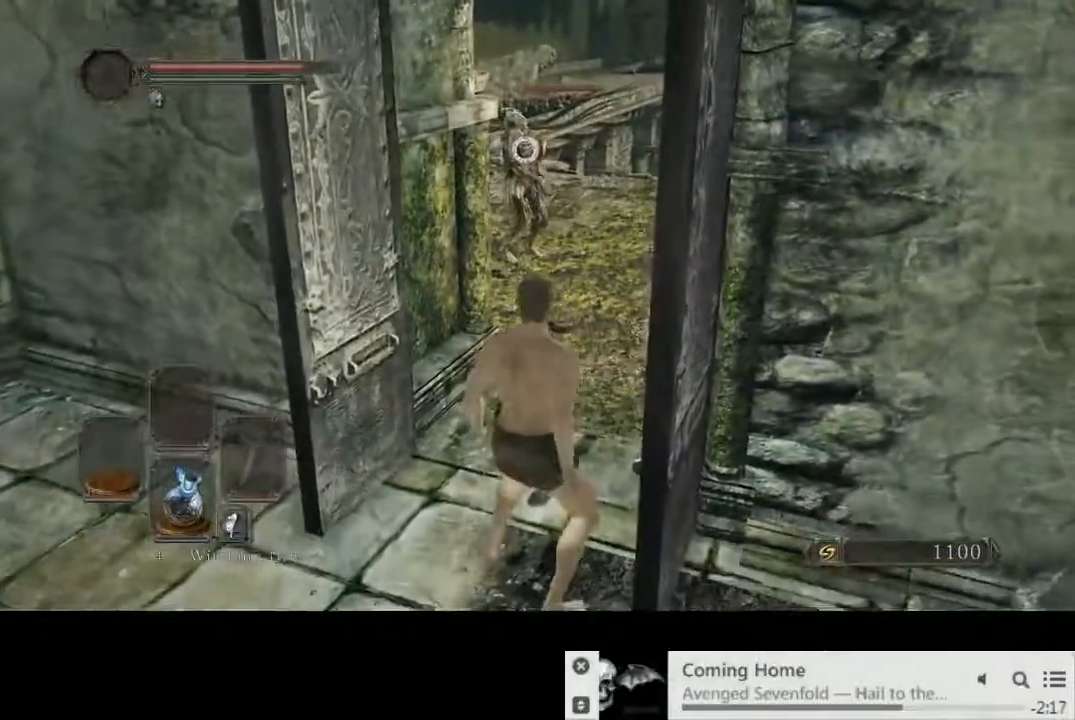
{"dt_ms": 500, "buttons": ["CIRCLE"], "left_stick": "center", "right_stick": "center", "events": [[17, "left_stick", "center"]]}
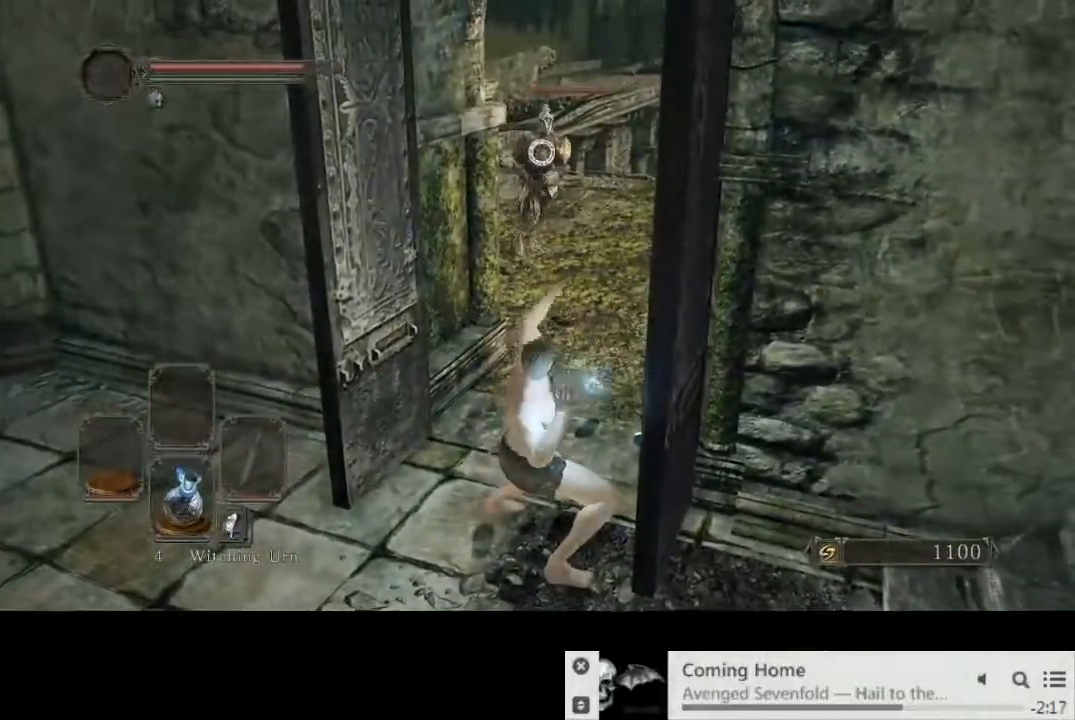
{"dt_ms": 1000, "buttons": ["CIRCLE"], "left_stick": "down-left", "right_stick": "left"}
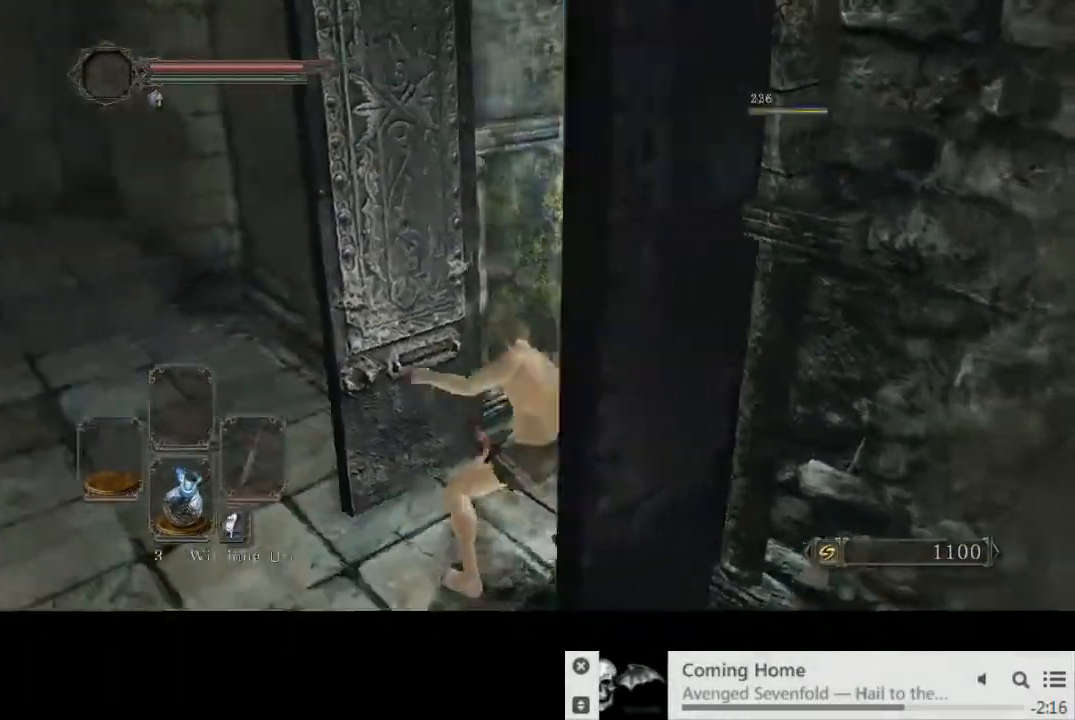
{"dt_ms": 500, "buttons": ["CIRCLE"], "left_stick": "up-left", "right_stick": "left", "events": [[367, "left_stick", "up-left"]]}
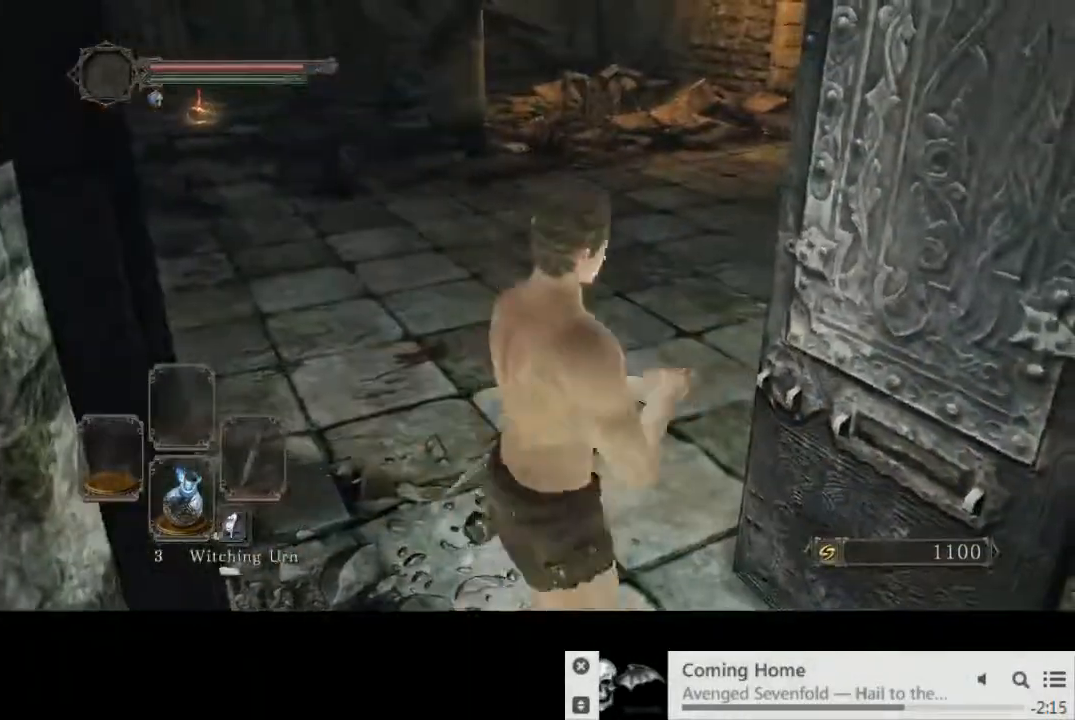
{"dt_ms": 500, "buttons": ["CIRCLE"], "left_stick": "up-left", "right_stick": "left", "events": []}
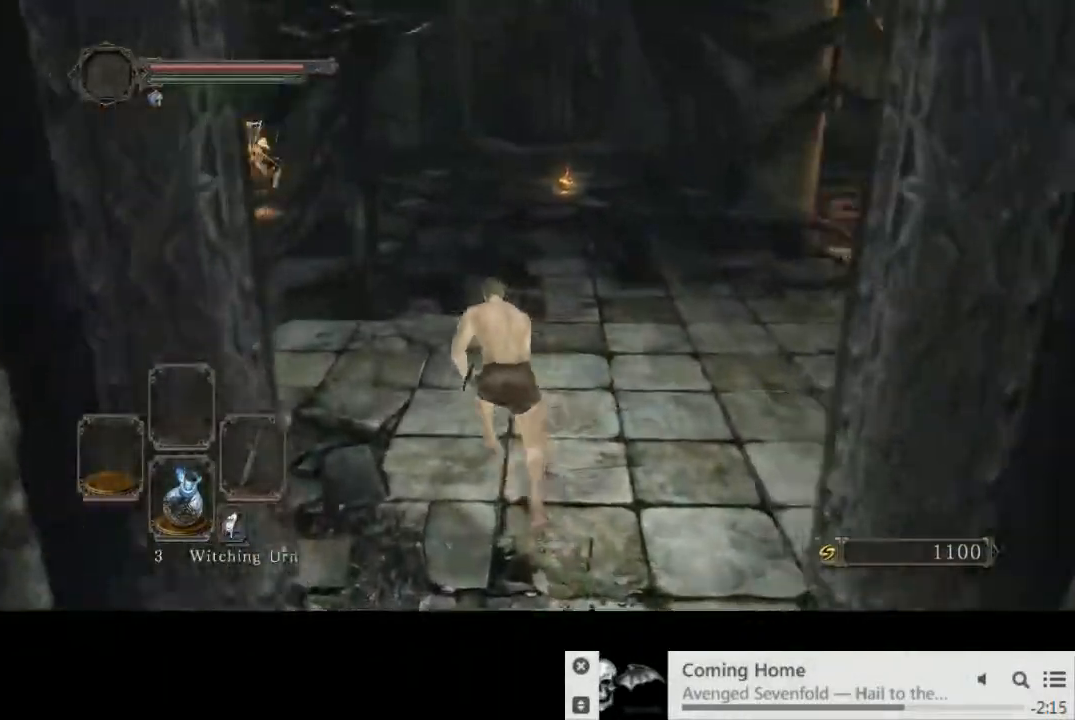
{"dt_ms": 500, "buttons": ["CIRCLE"], "left_stick": "up", "right_stick": "center", "events": [[33, "right_stick", "center"], [500, "left_stick", "up"]]}
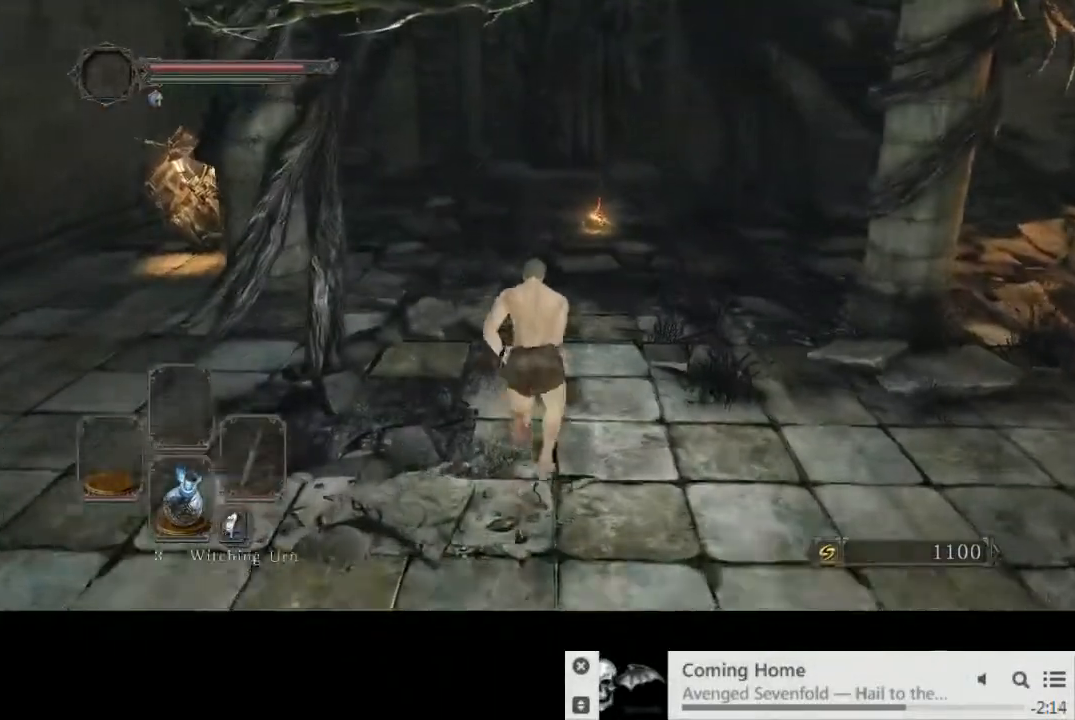
{"dt_ms": 500, "buttons": ["CIRCLE"], "left_stick": "up", "right_stick": "center", "events": []}